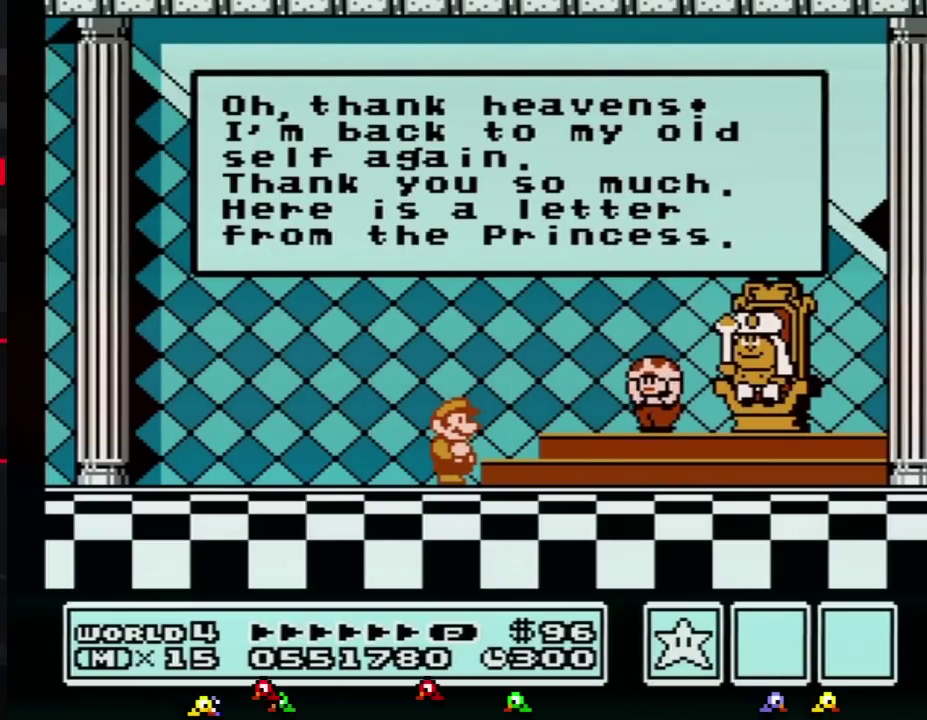
Gameplay with a controller (Nintendo layout); each line is a JSON object with the inputs held at the frame after it. "events" lists button and stick changes between this image and that frame as [ms after this image, input, new state], when the widget could be followed in between. Not read: L3 R3.
{"buttons": ["A"], "events": [[467, "A", "down"]]}
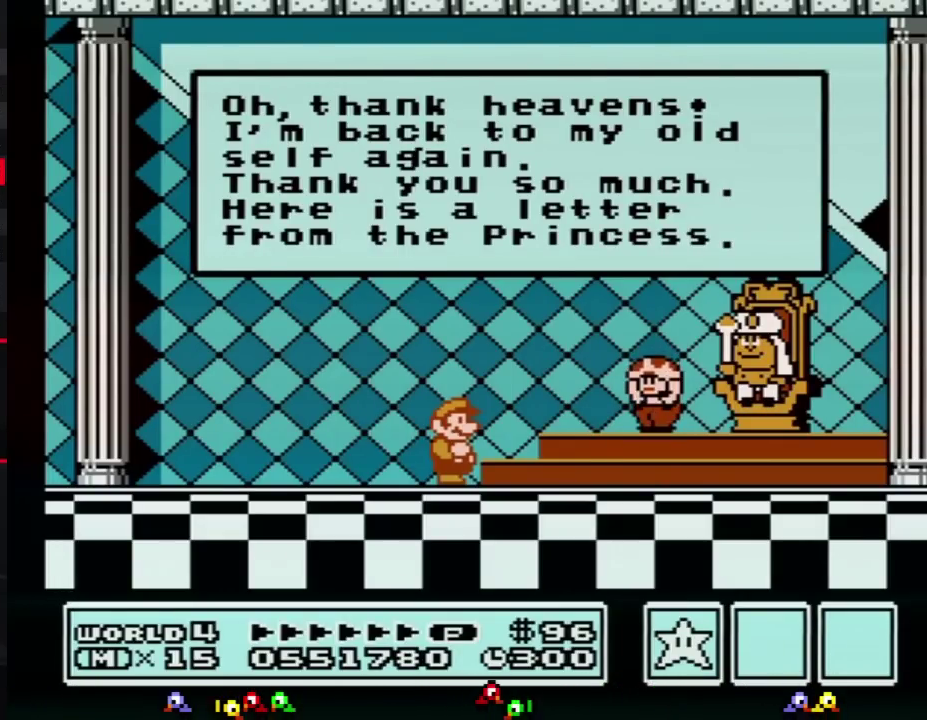
{"buttons": [], "events": [[67, "A", "up"], [134, "A", "down"], [217, "A", "up"]]}
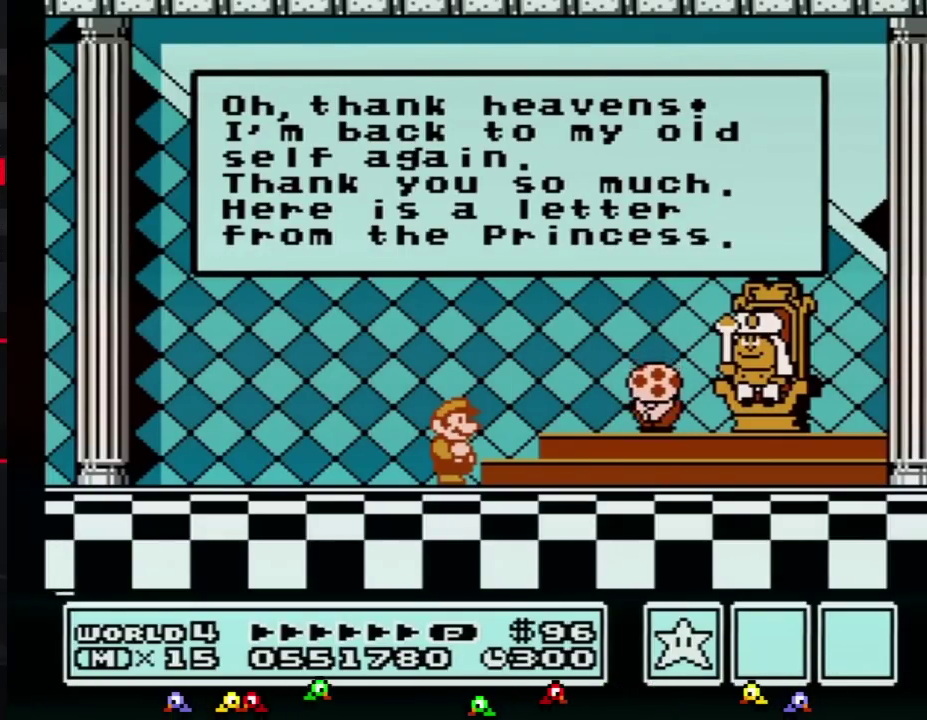
{"buttons": [], "events": [[33, "A", "down"], [117, "A", "up"]]}
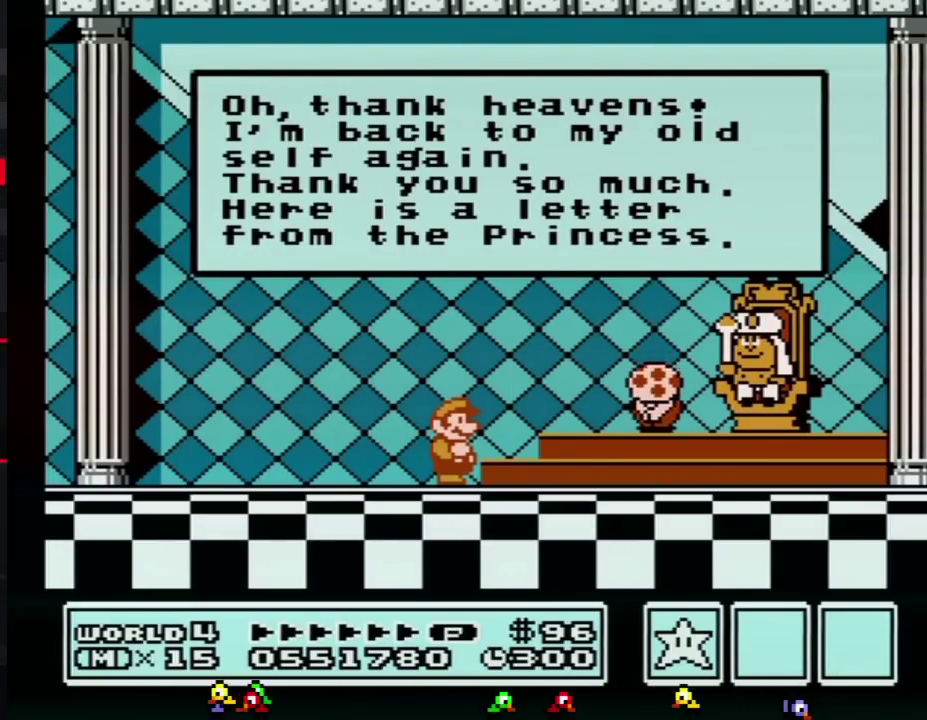
{"buttons": ["A"], "events": [[184, "A", "down"]]}
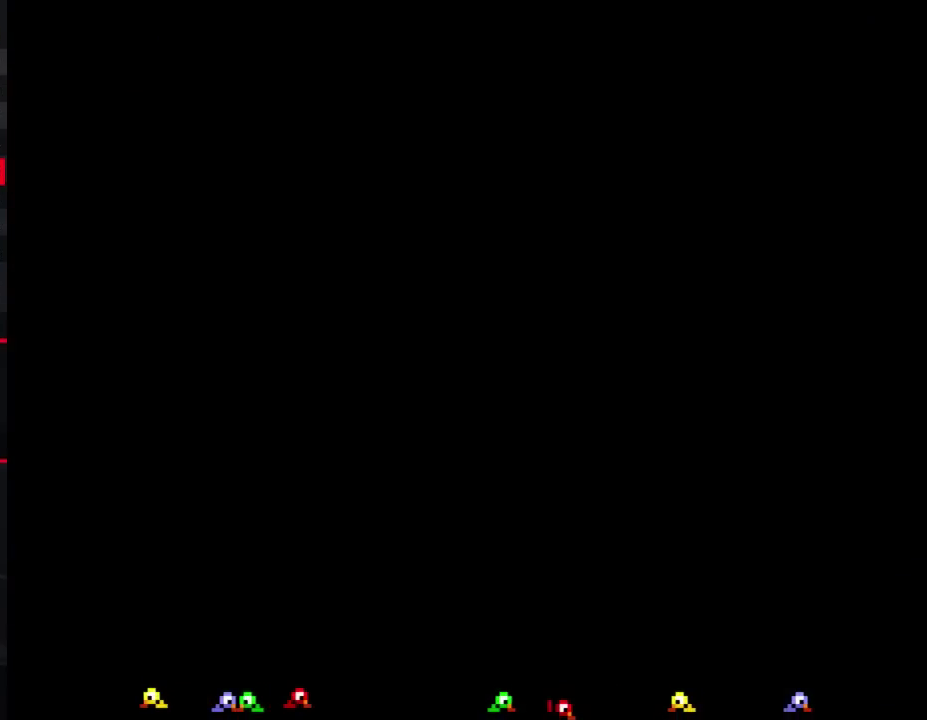
{"buttons": [], "events": [[167, "A", "up"]]}
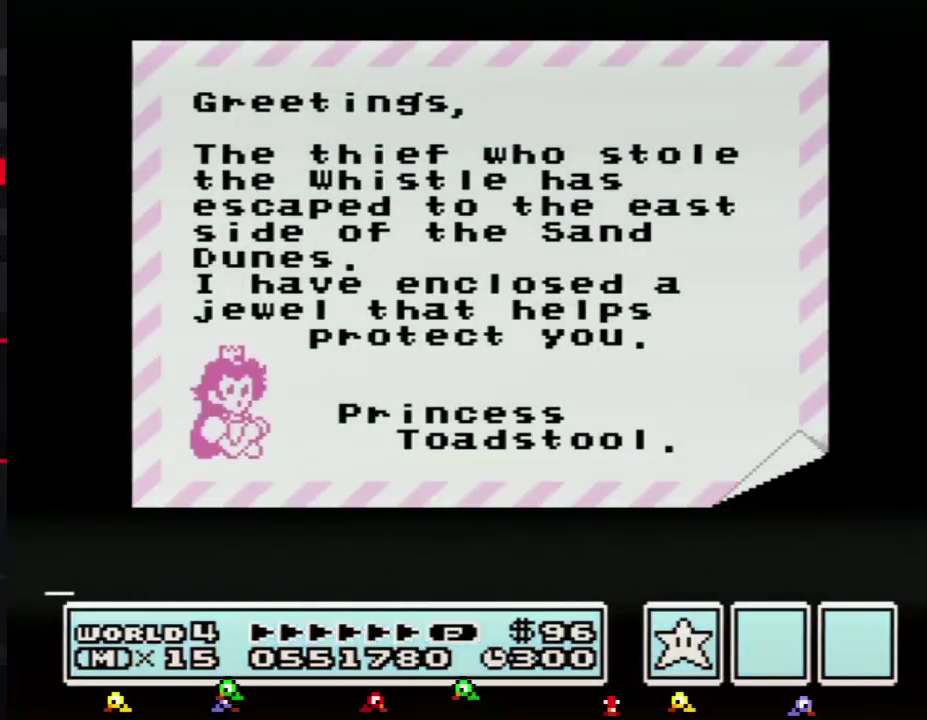
{"buttons": ["A"], "events": [[401, "A", "down"]]}
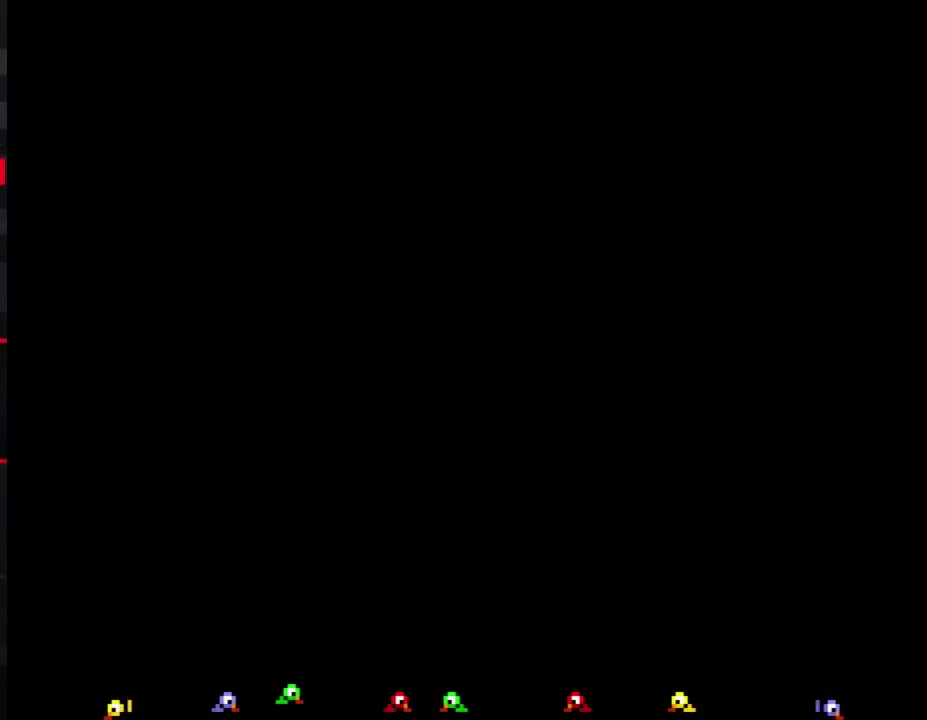
{"buttons": ["A"], "events": []}
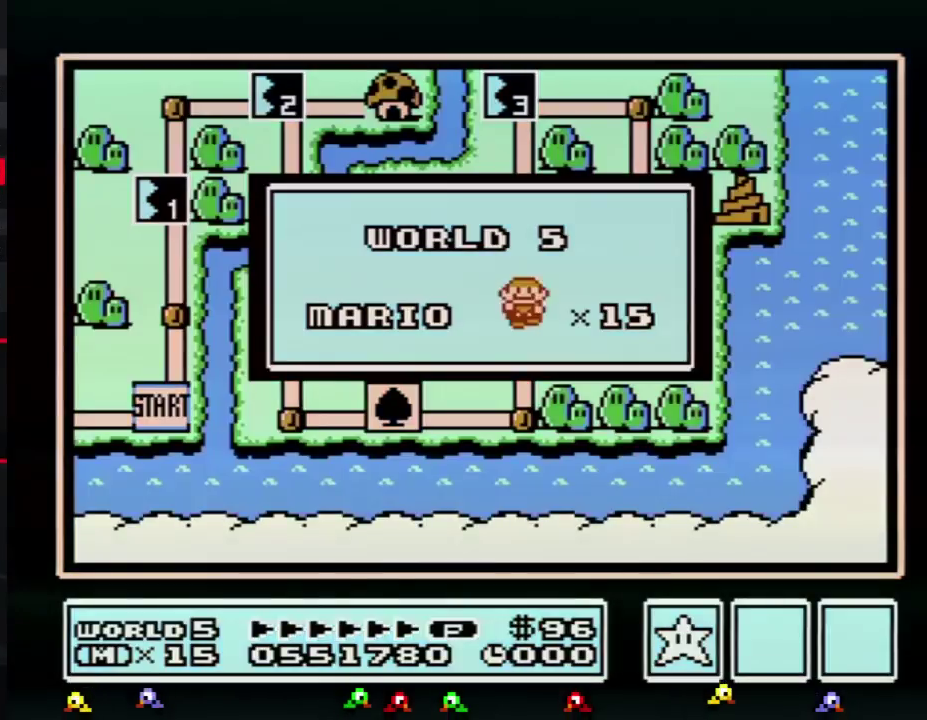
{"buttons": [], "events": [[34, "A", "up"], [184, "A", "down"], [251, "A", "up"], [317, "A", "down"], [384, "A", "up"]]}
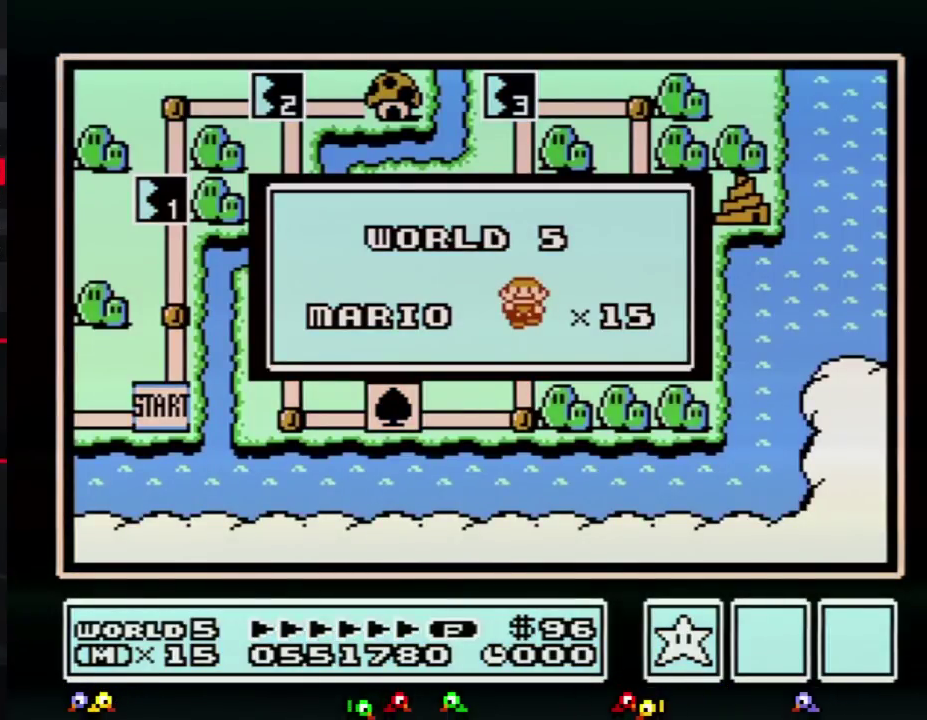
{"buttons": [], "events": []}
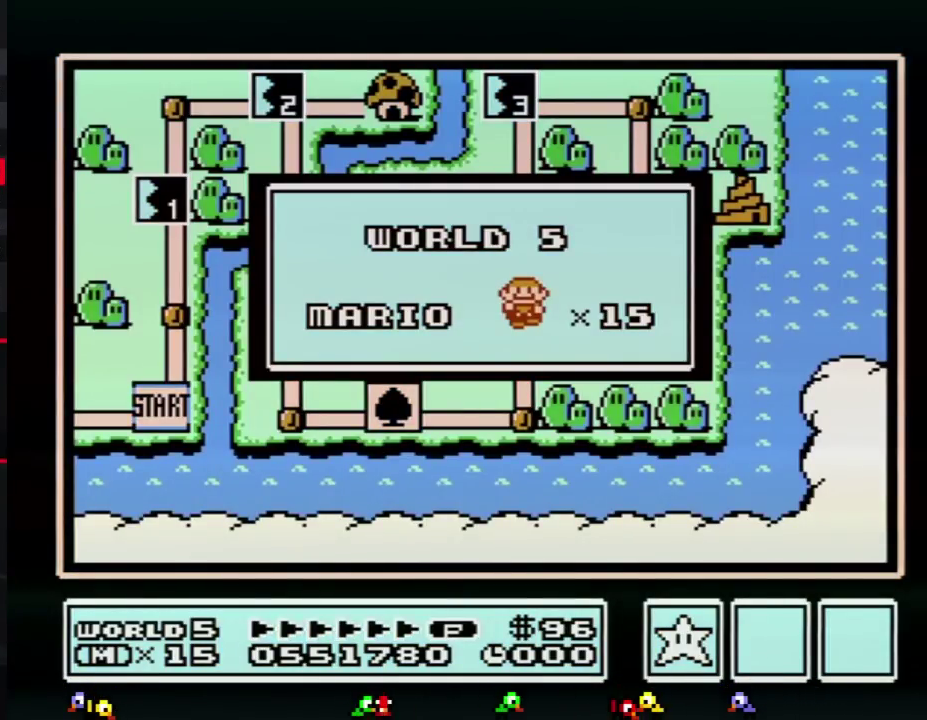
{"buttons": [], "events": []}
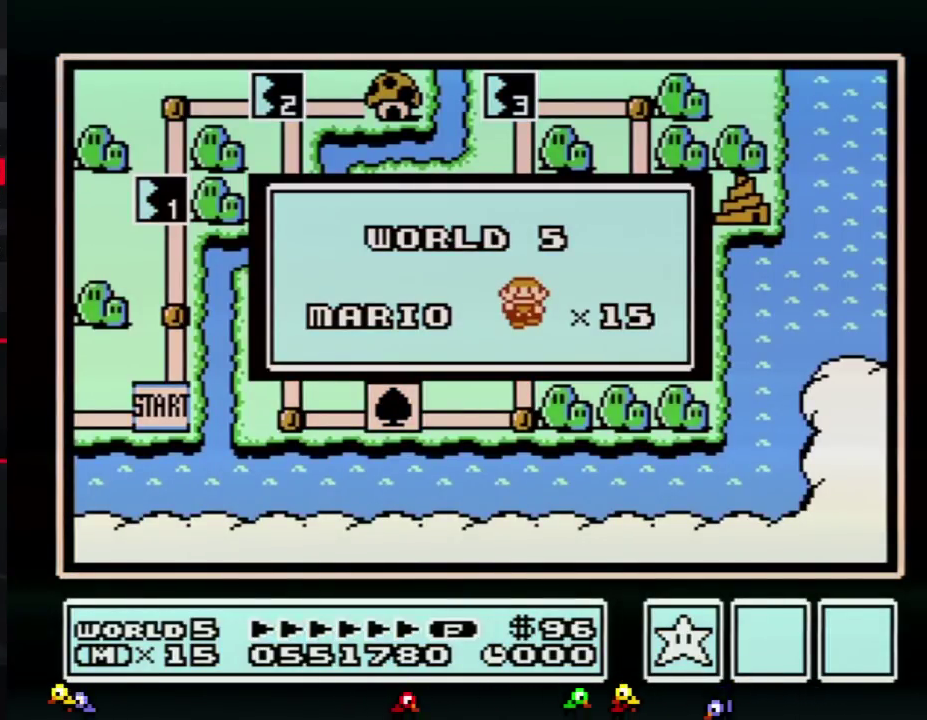
{"buttons": [], "events": []}
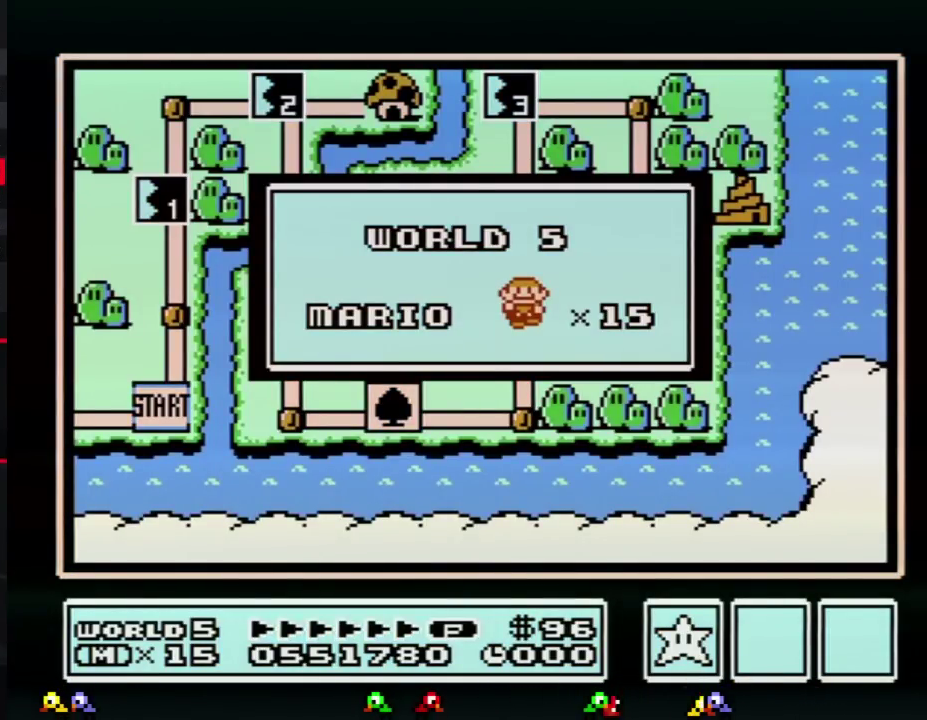
{"buttons": [], "events": []}
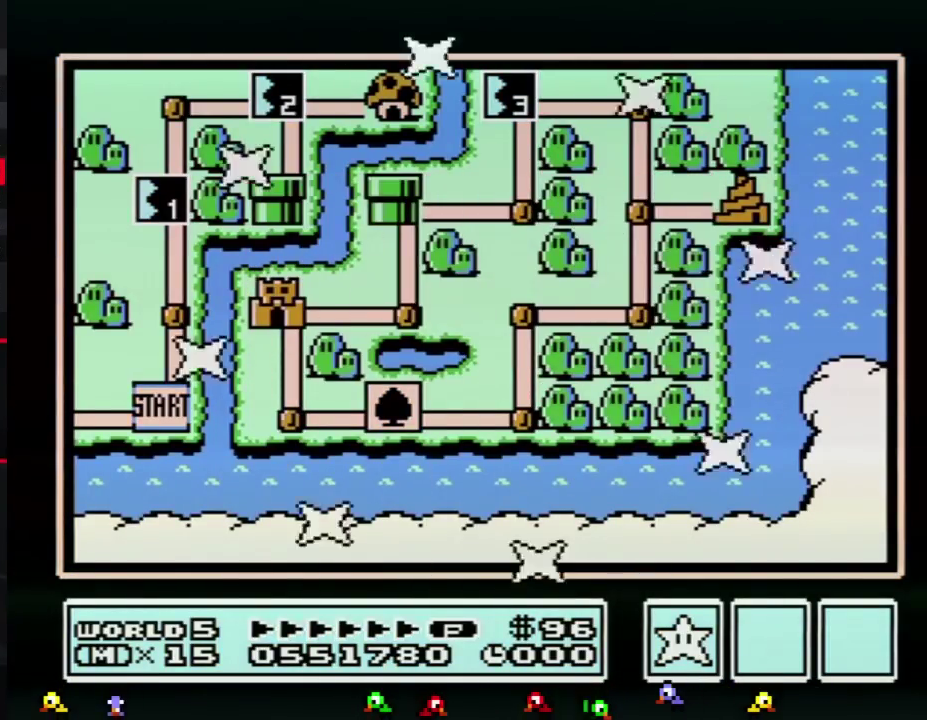
{"buttons": ["DPAD_UP"], "events": [[500, "DPAD_UP", "down"]]}
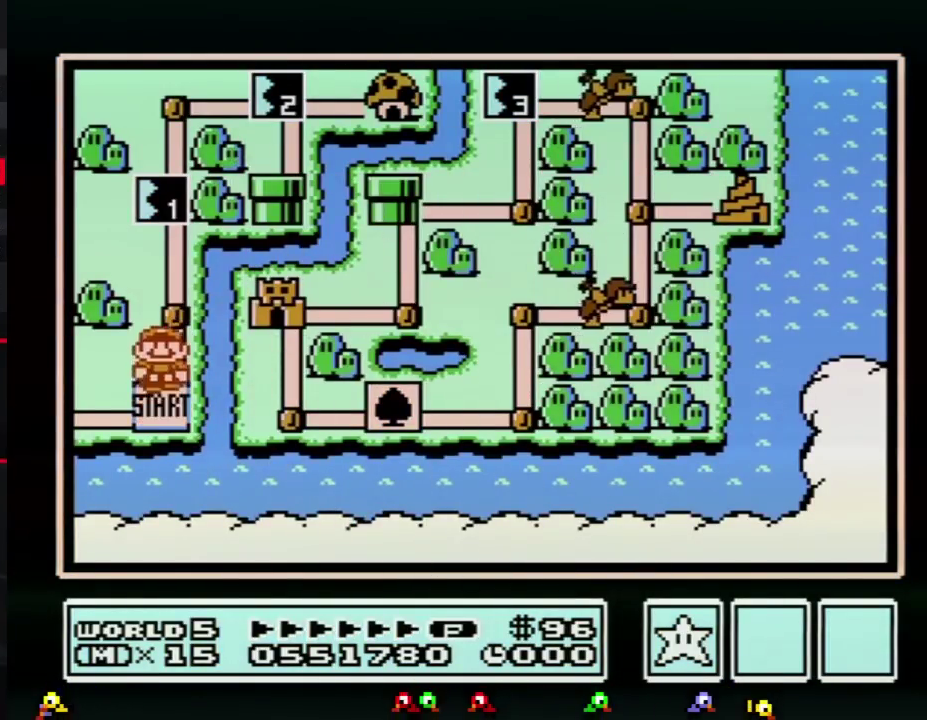
{"buttons": [], "events": [[217, "DPAD_UP", "up"], [317, "DPAD_UP", "down"], [501, "DPAD_UP", "up"]]}
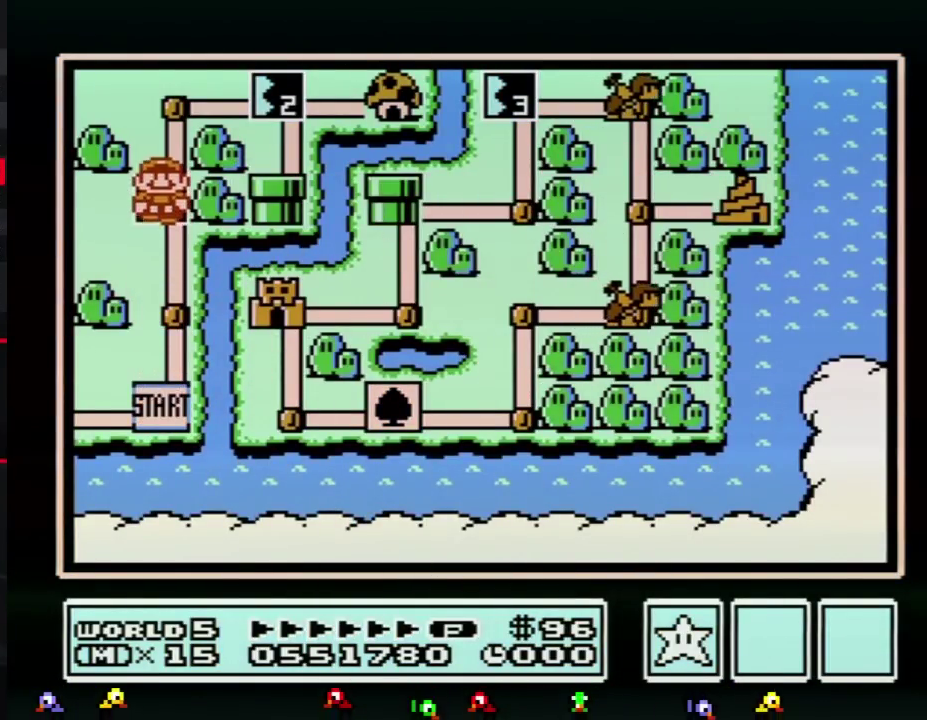
{"buttons": ["DPAD_RIGHT"], "events": [[467, "DPAD_RIGHT", "down"]]}
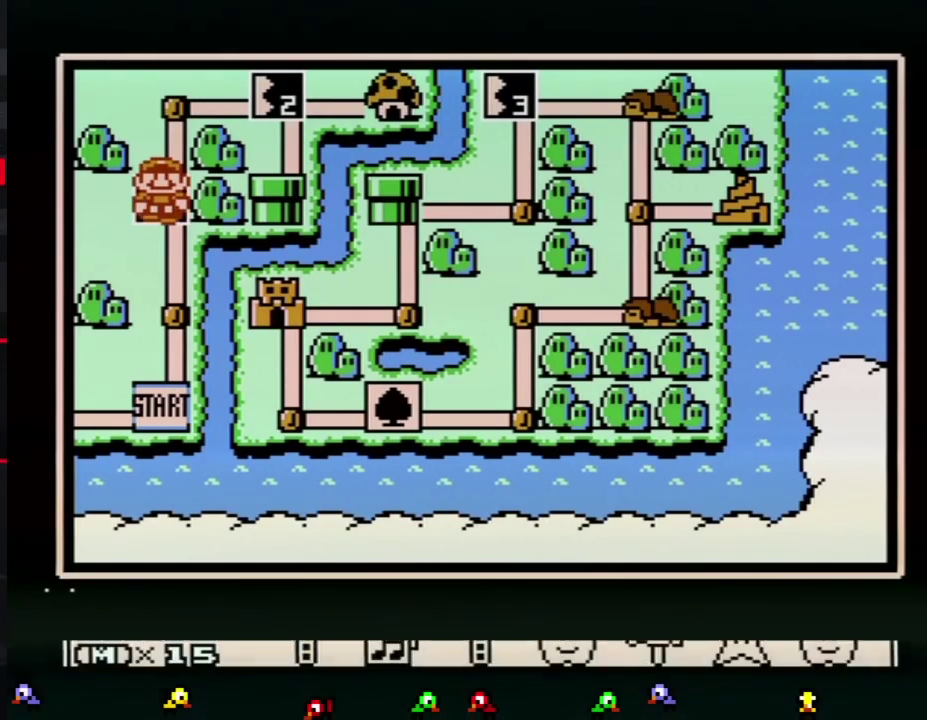
{"buttons": ["A"], "events": [[34, "A", "down"], [67, "DPAD_RIGHT", "up"], [117, "A", "up"], [184, "A", "down"]]}
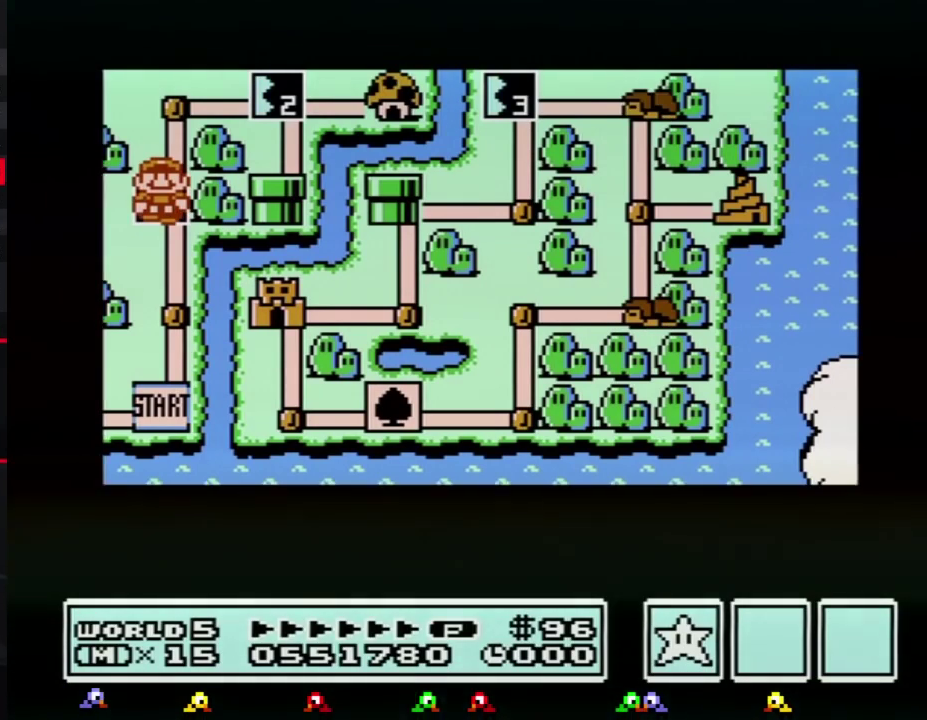
{"buttons": ["A"], "events": []}
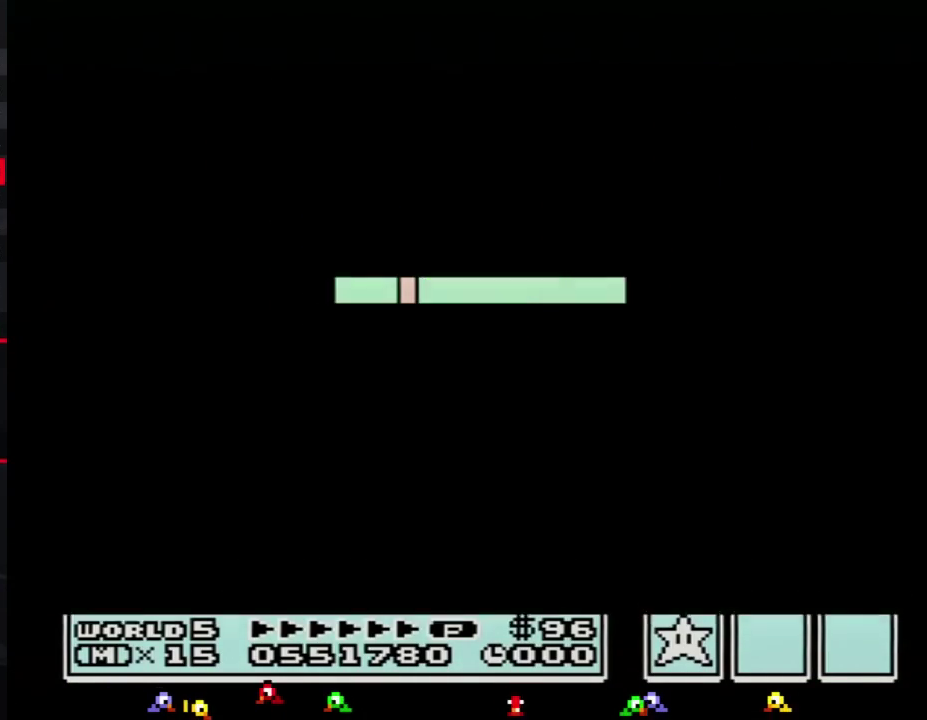
{"buttons": ["B", "DPAD_RIGHT"], "events": [[317, "A", "up"], [434, "B", "down"], [434, "DPAD_RIGHT", "down"]]}
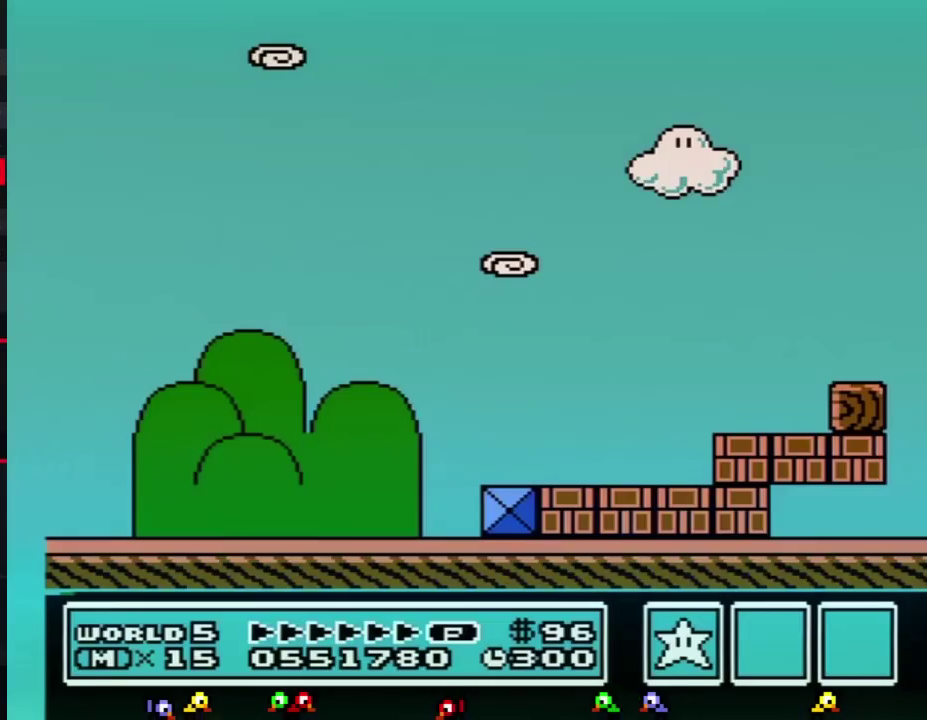
{"buttons": ["B", "DPAD_RIGHT"], "events": []}
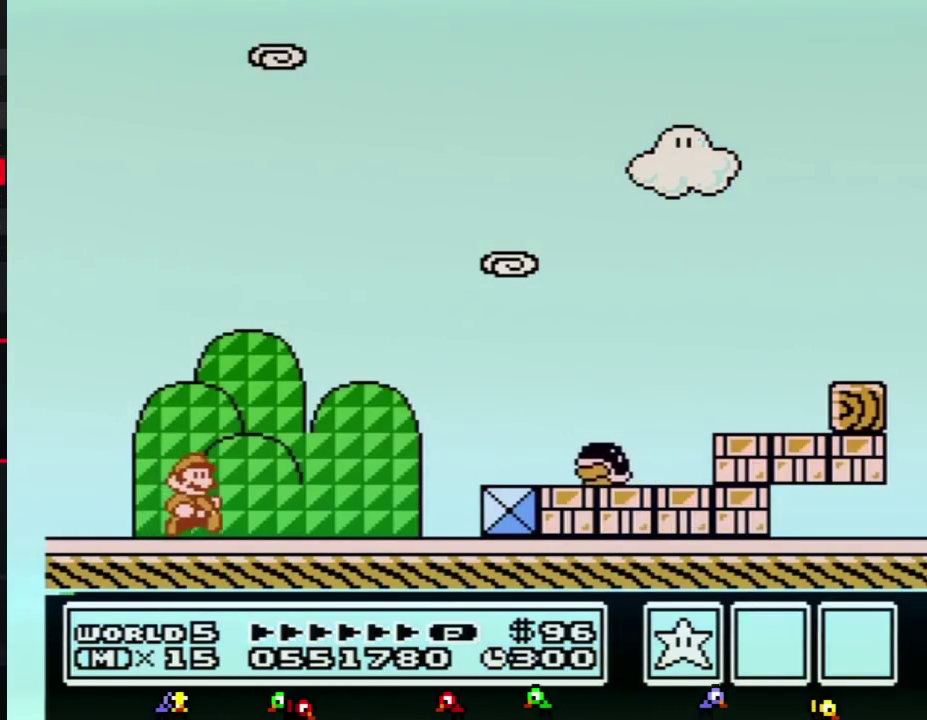
{"buttons": ["DPAD_RIGHT"], "events": [[401, "A", "down"], [501, "A", "up"], [501, "B", "up"]]}
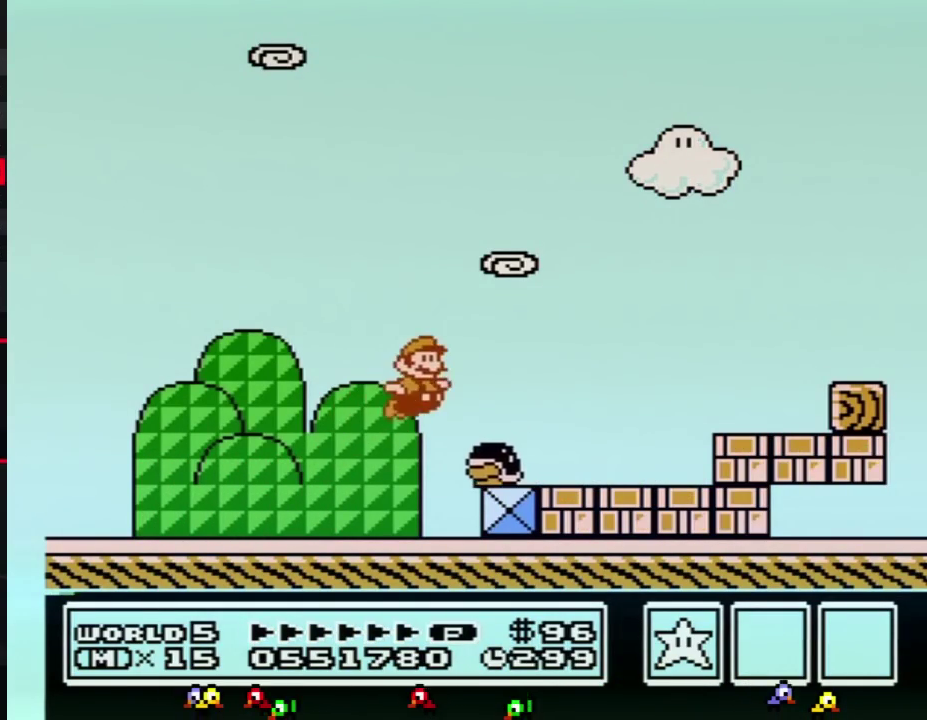
{"buttons": ["A", "B", "DPAD_RIGHT"], "events": [[66, "B", "down"], [434, "A", "down"]]}
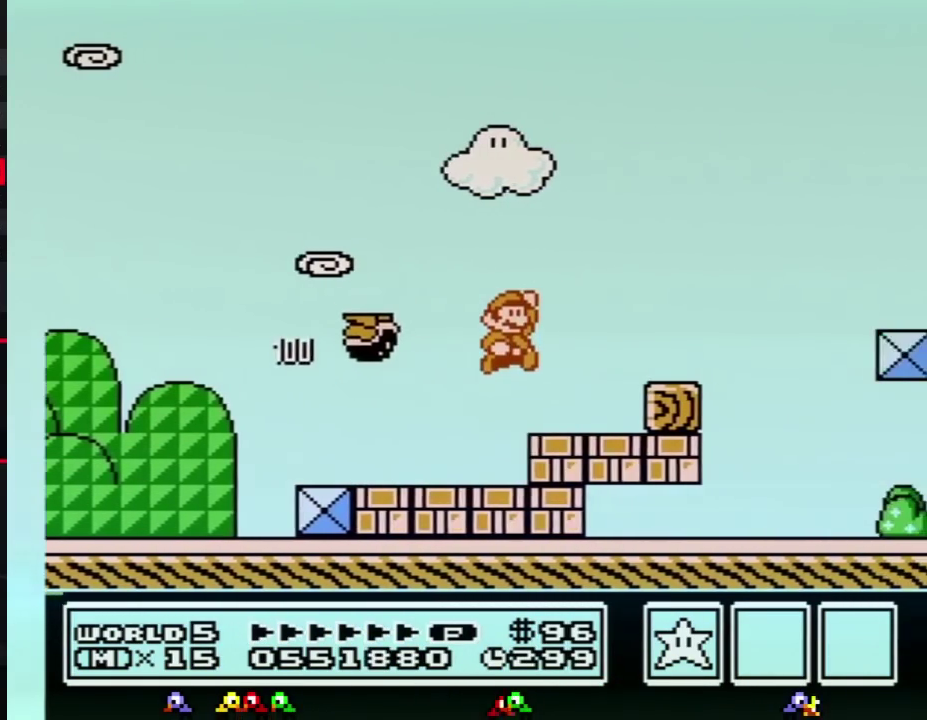
{"buttons": ["A", "B", "DPAD_RIGHT"], "events": [[84, "A", "up"], [467, "A", "down"]]}
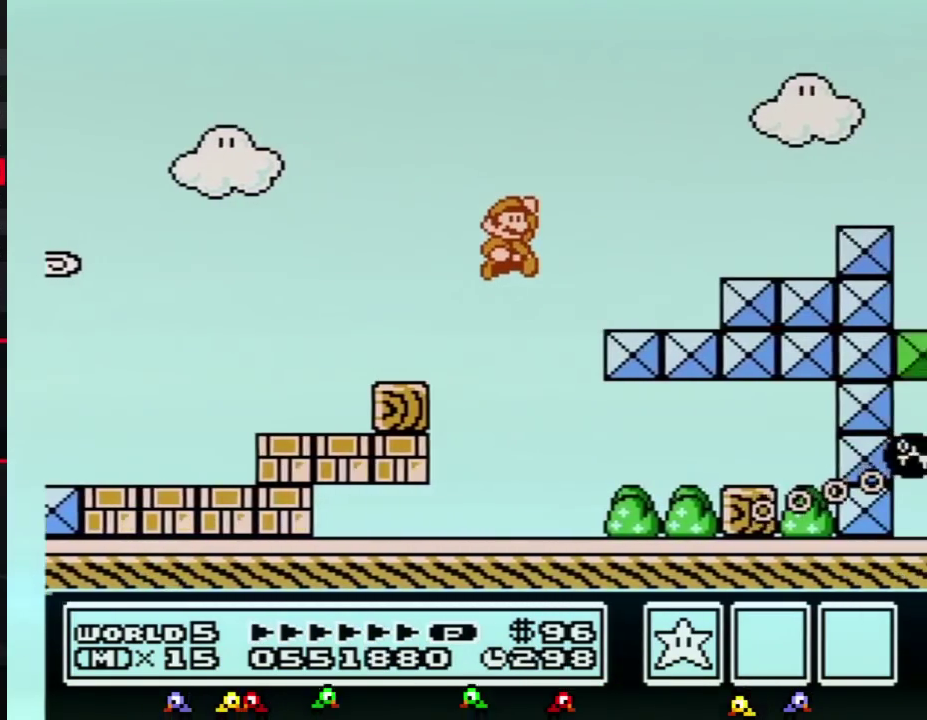
{"buttons": ["B", "DPAD_RIGHT"], "events": [[333, "A", "up"]]}